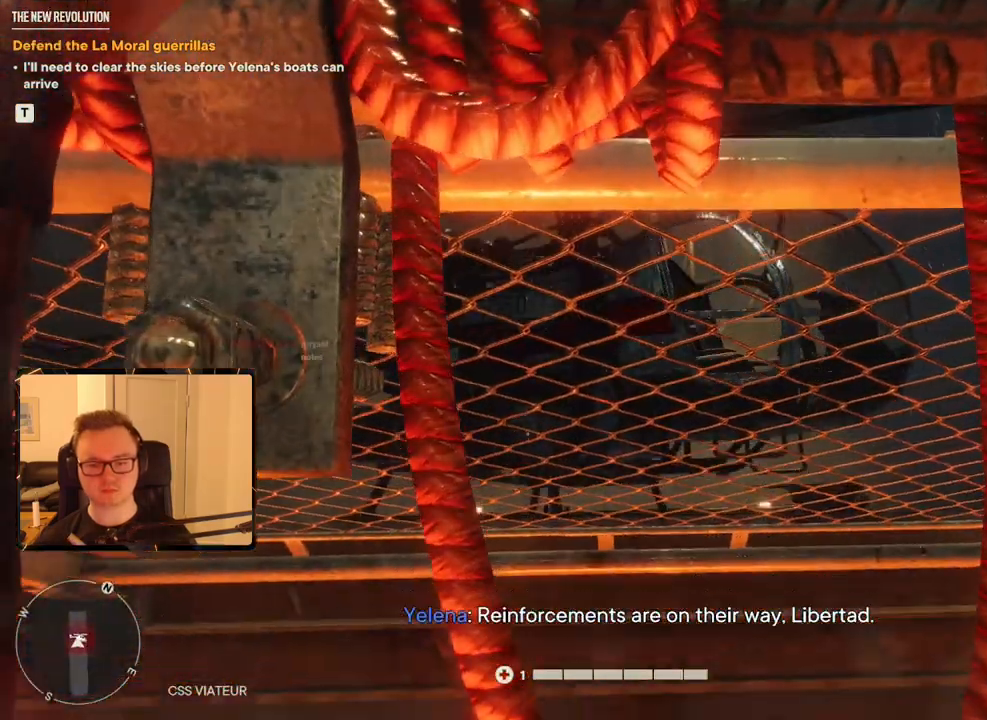
Gameplay with keyboard and mouse; each line is a JSON object with the keys and mouse buttons held at the frame after it. "events" lists presses ("down") and releases ("up") of "1", "2", "3", "4", "5", "6", "7", "8", "9", "a", "alt", "b", "c", "caps_lock", "ctrl", "d", "e", "escape", "f", "g", "h", "m", "n", "q", "r", "return", "s", "shift", "space", "t", "tab", "v", "w", "x", "y", "z", "mouse_left", "mouse_right", "mouse_mb4", "mouse_mb5", "mouse_wheel_up" and "mouse_wheel_down" between this image and that frame as [ms after this image, input, new state], when the widget could be followed in between. "mouse_left", "mouse_right", "mouse_mb4", "mouse_mb5", "mouse_wheel_up", "mouse_wheel_down" = the "left", "right", "mb4", "mb5", "wheel_up", "wheel_down" buttons of the "mouse" list. No other keys are recorded. Mouse movement is not recorded.
{"keys": [], "mouse": [], "events": [[234, "mouse_left", "up"]]}
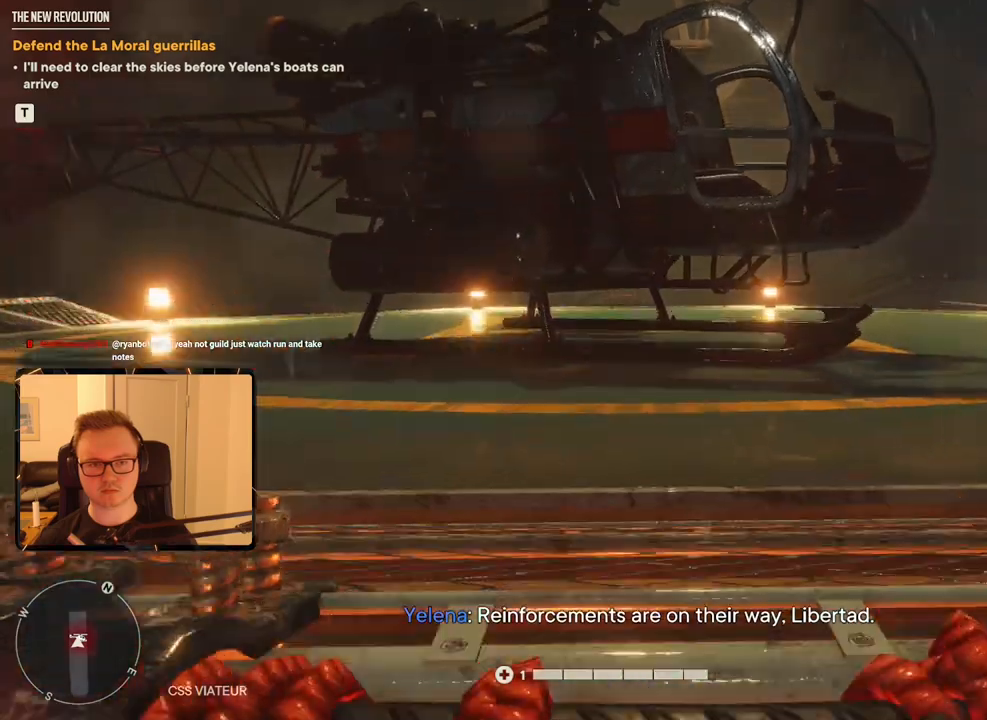
{"keys": ["d", "w"], "mouse": [], "events": [[284, "d", "down"], [284, "w", "down"]]}
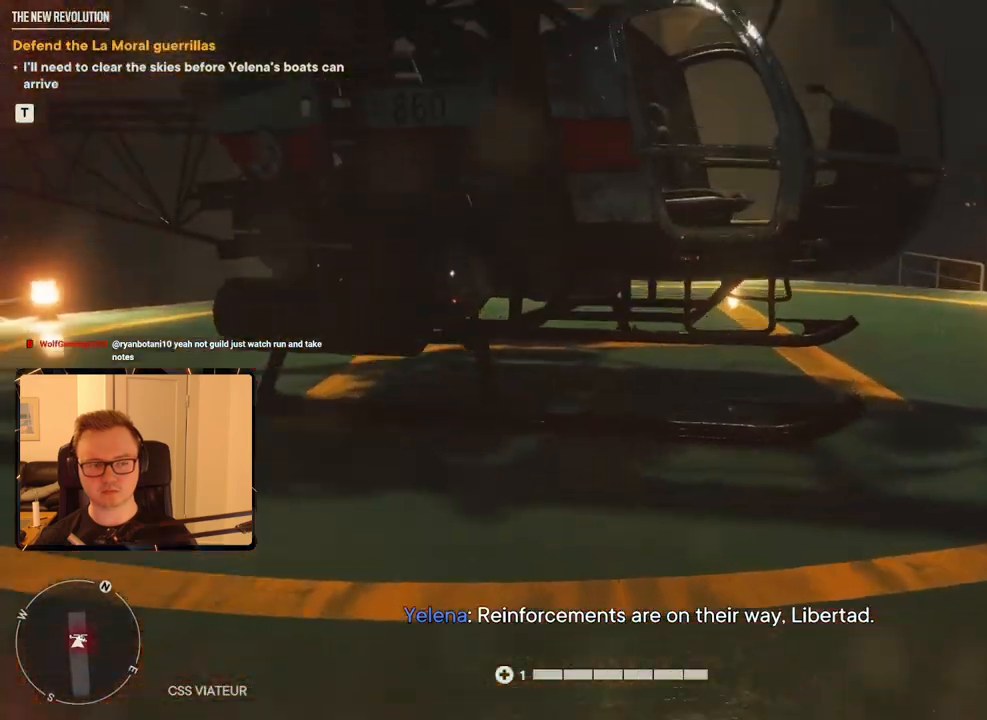
{"keys": ["d", "shift", "w"], "mouse": [], "events": [[117, "shift", "down"]]}
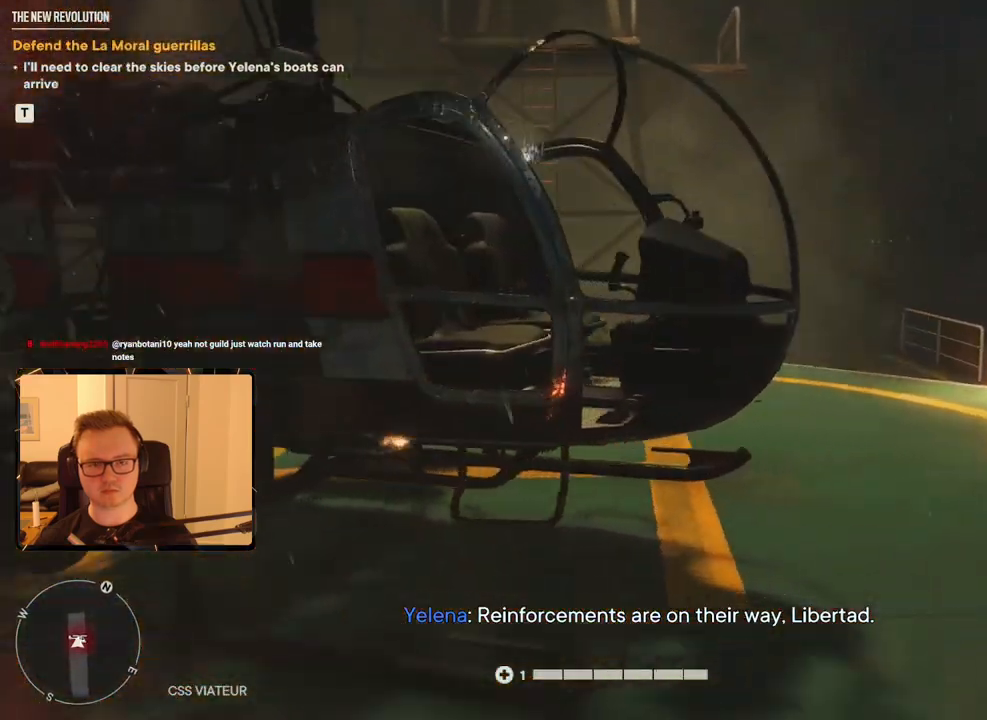
{"keys": ["w"], "mouse": [], "events": [[267, "shift", "up"], [500, "d", "up"]]}
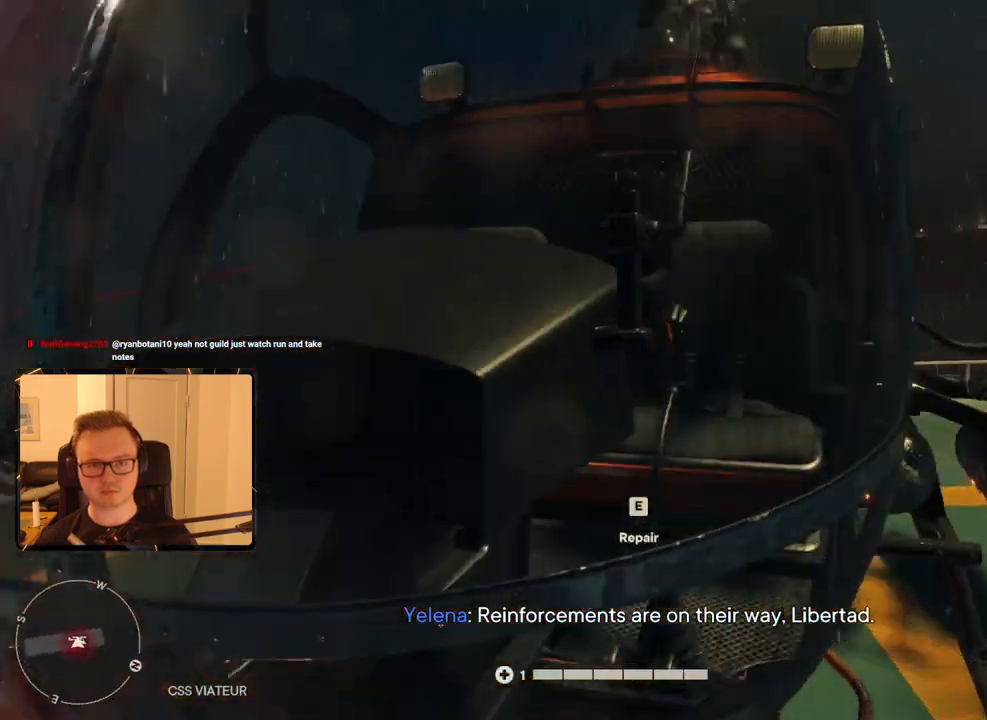
{"keys": [], "mouse": [], "events": [[184, "w", "up"], [284, "e", "down"], [417, "e", "up"]]}
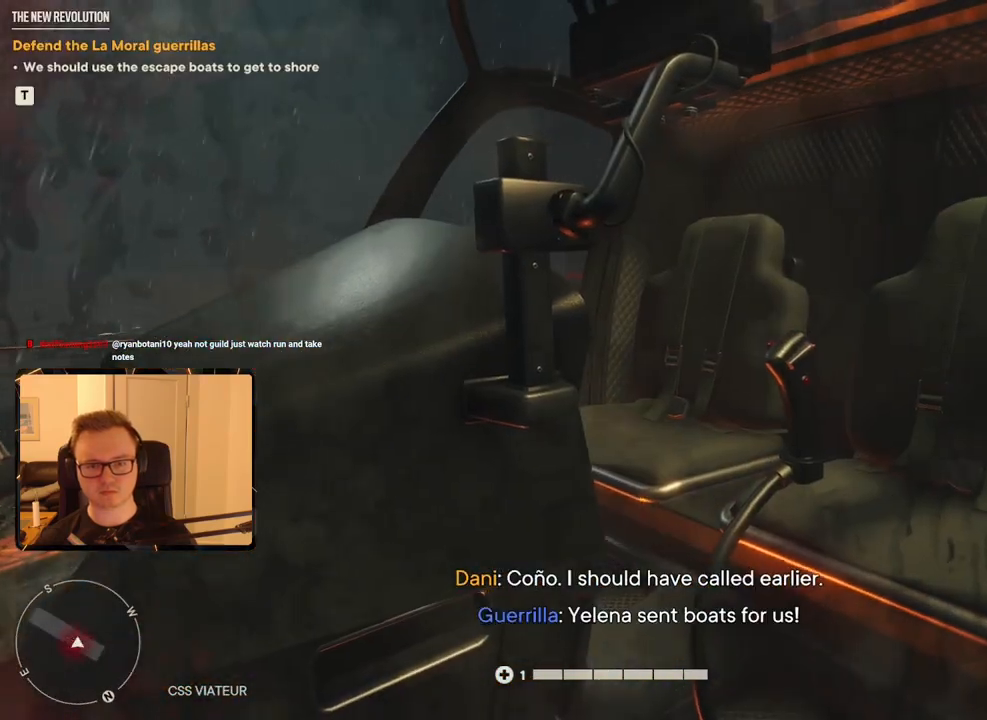
{"keys": [], "mouse": [], "events": []}
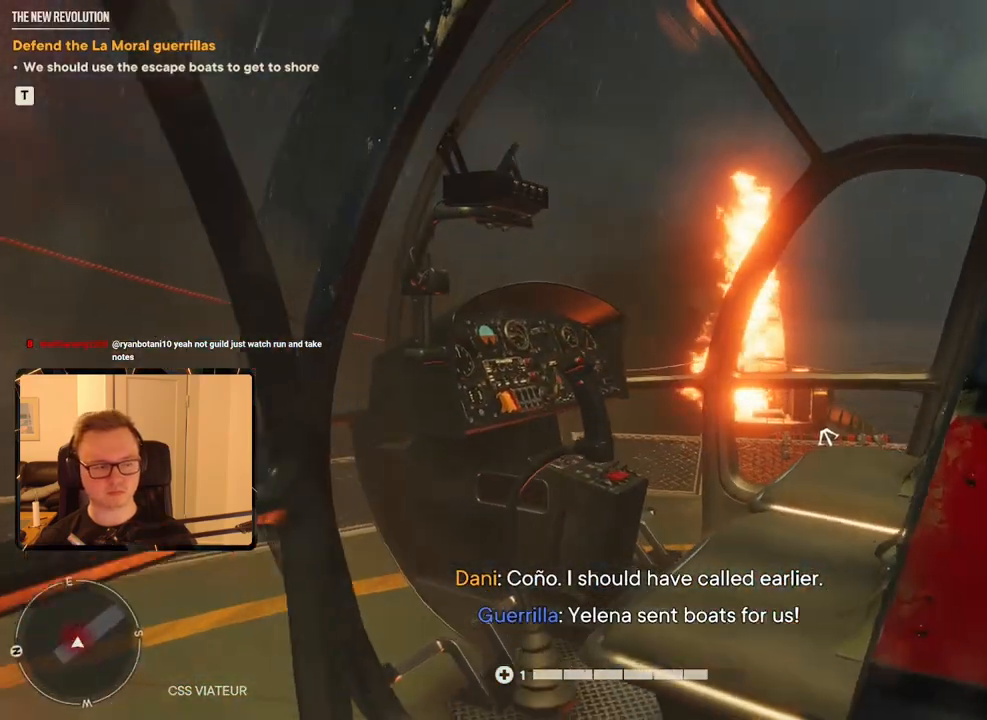
{"keys": [], "mouse": [], "events": []}
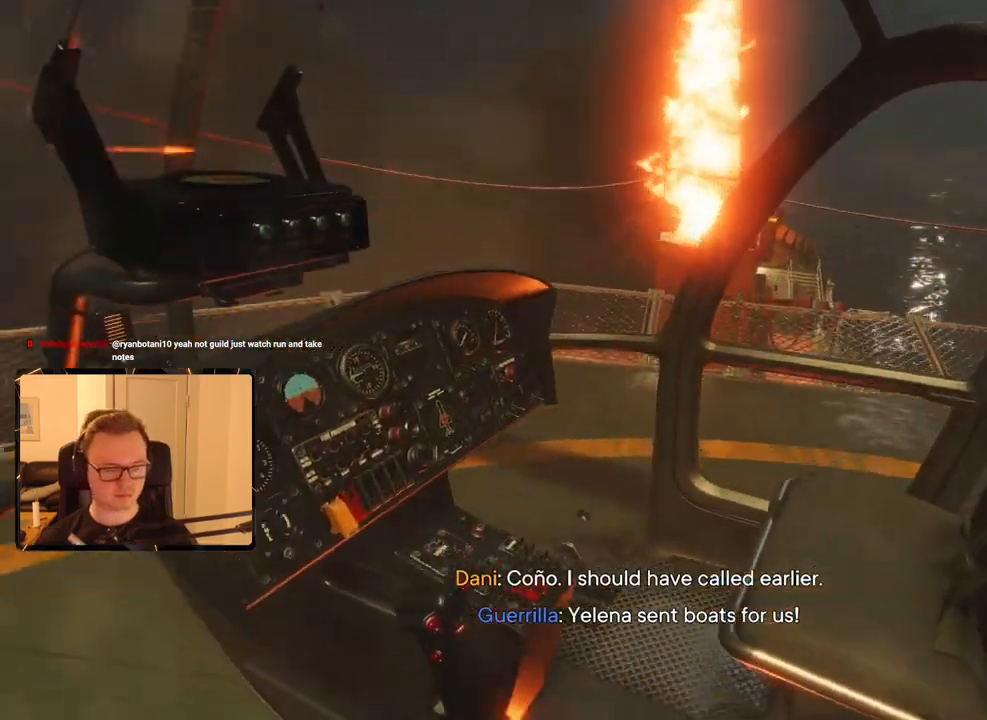
{"keys": [], "mouse": [], "events": []}
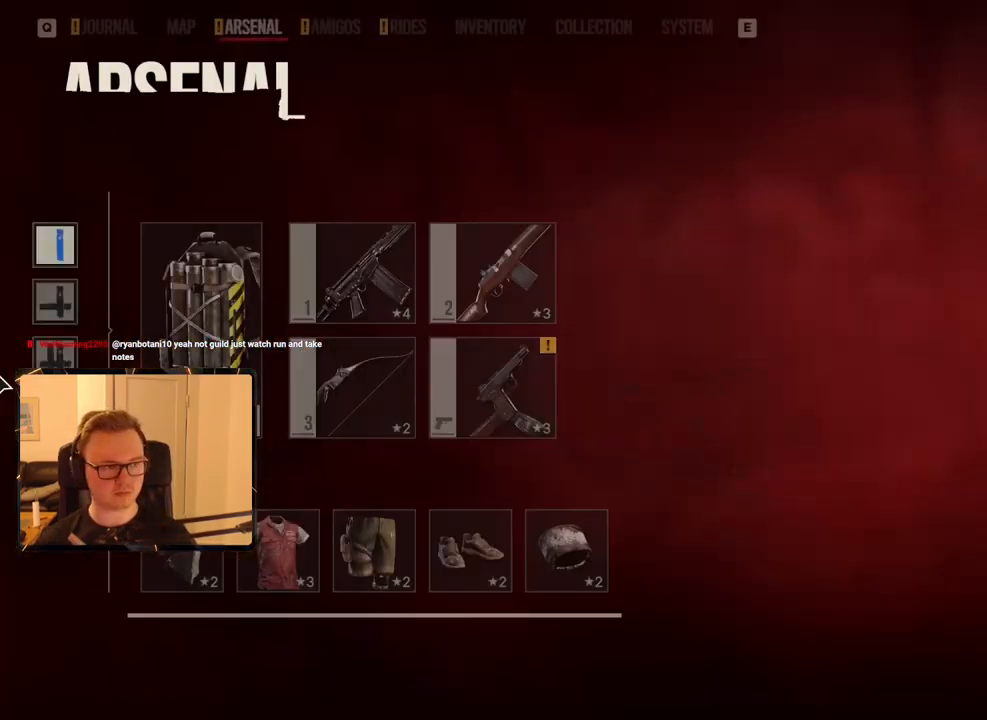
{"keys": [], "mouse": [], "events": [[250, "mouse_left", "down"], [350, "mouse_left", "up"], [400, "escape", "down"], [484, "escape", "up"]]}
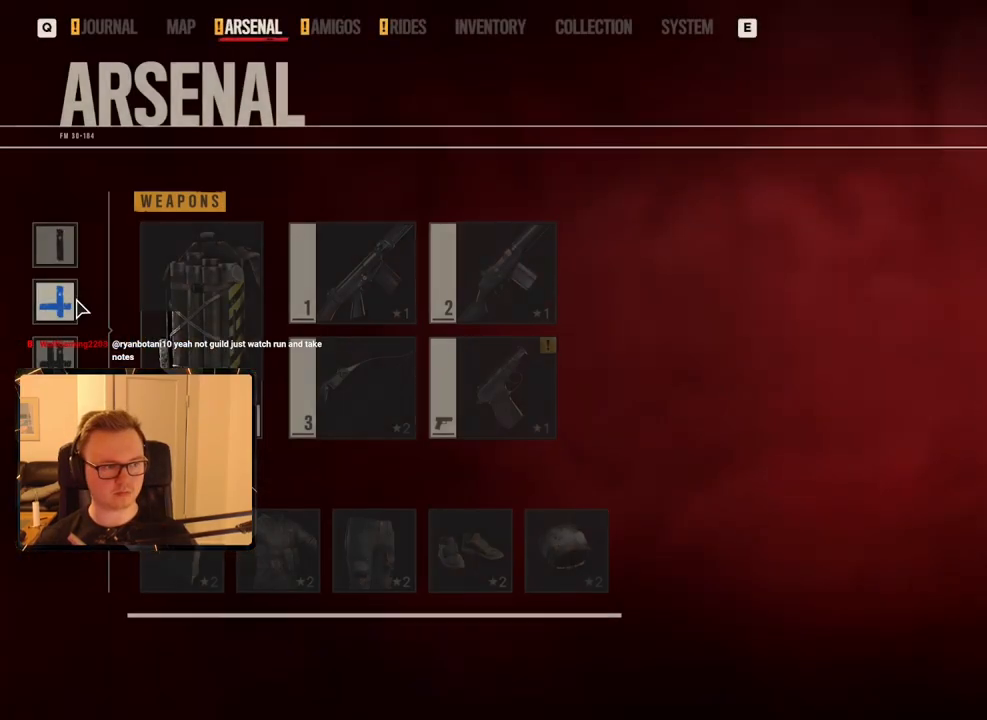
{"keys": [], "mouse": [], "events": []}
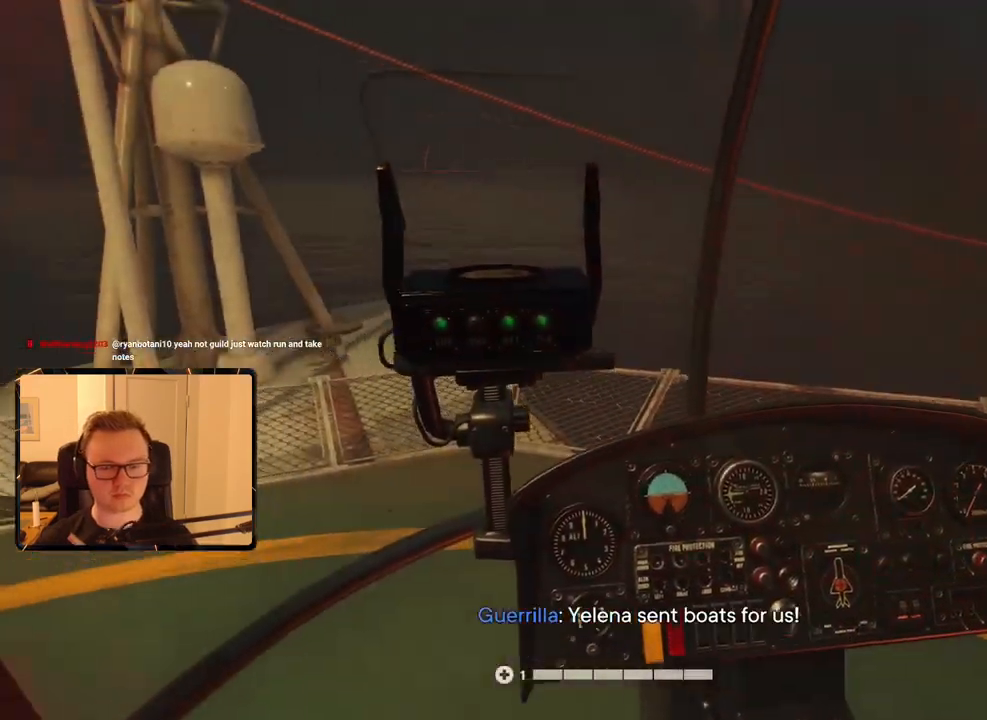
{"keys": [], "mouse": [], "events": []}
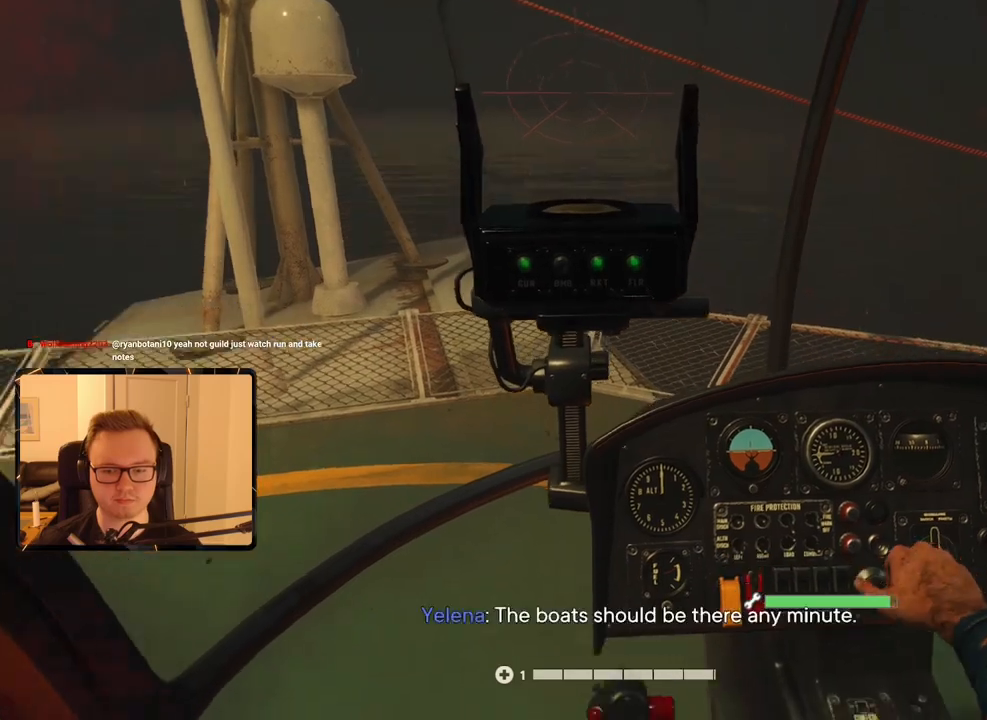
{"keys": [], "mouse": [], "events": []}
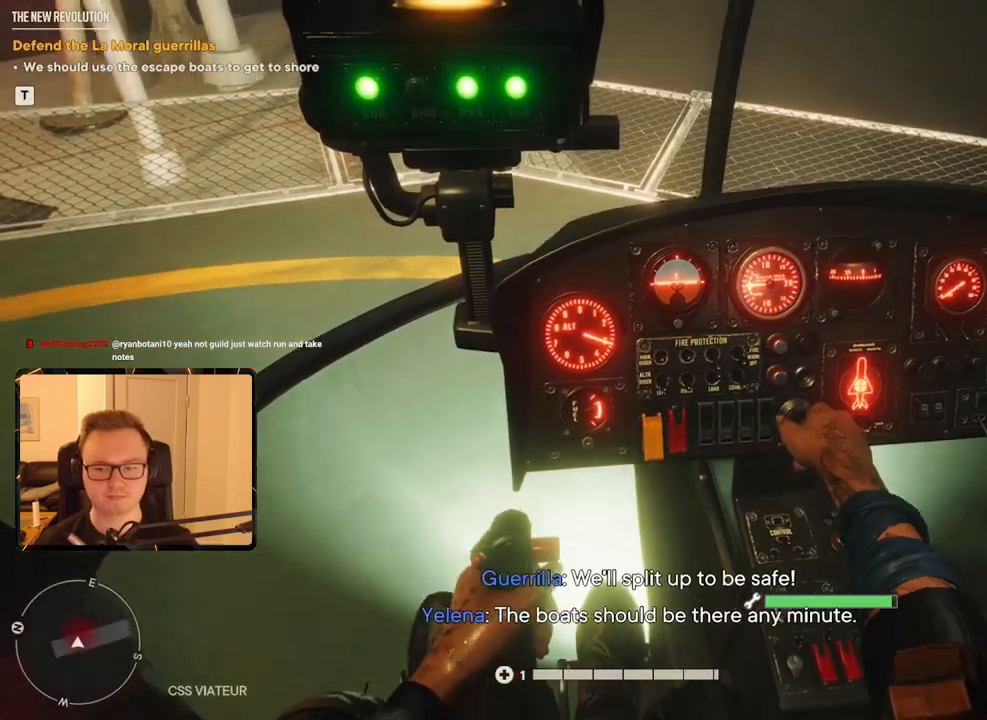
{"keys": [], "mouse": [], "events": []}
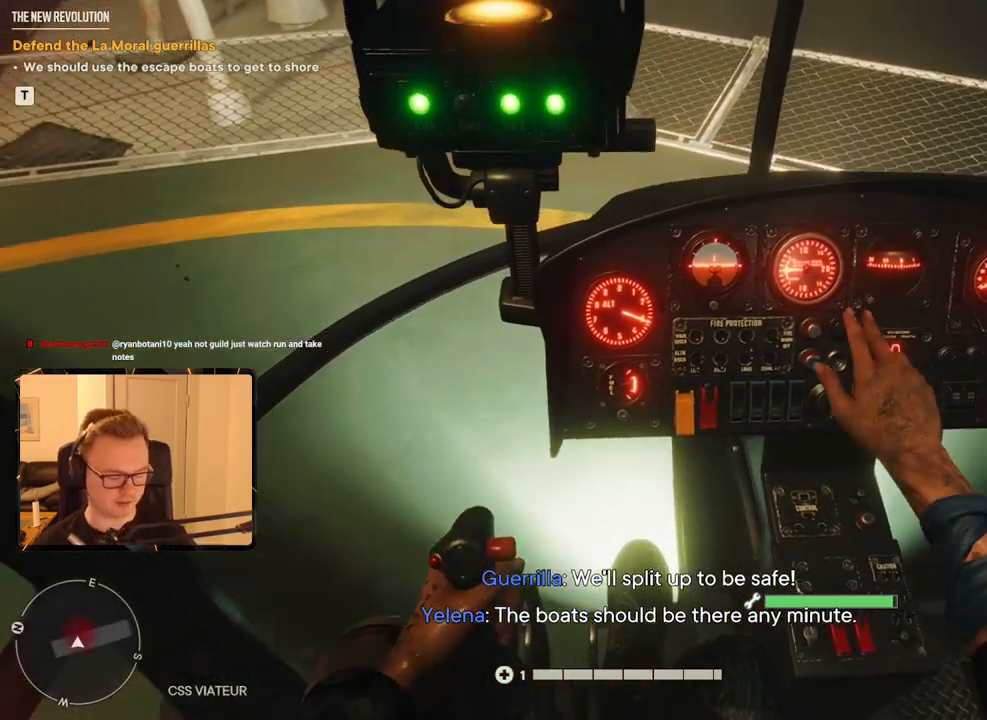
{"keys": [], "mouse": [], "events": []}
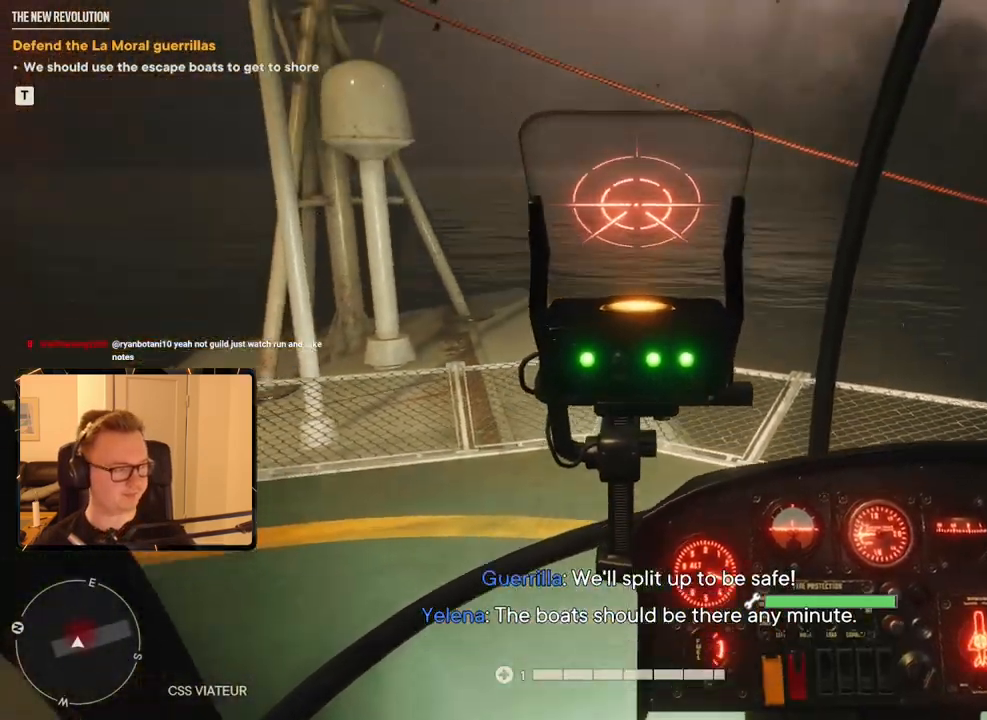
{"keys": [], "mouse": [], "events": []}